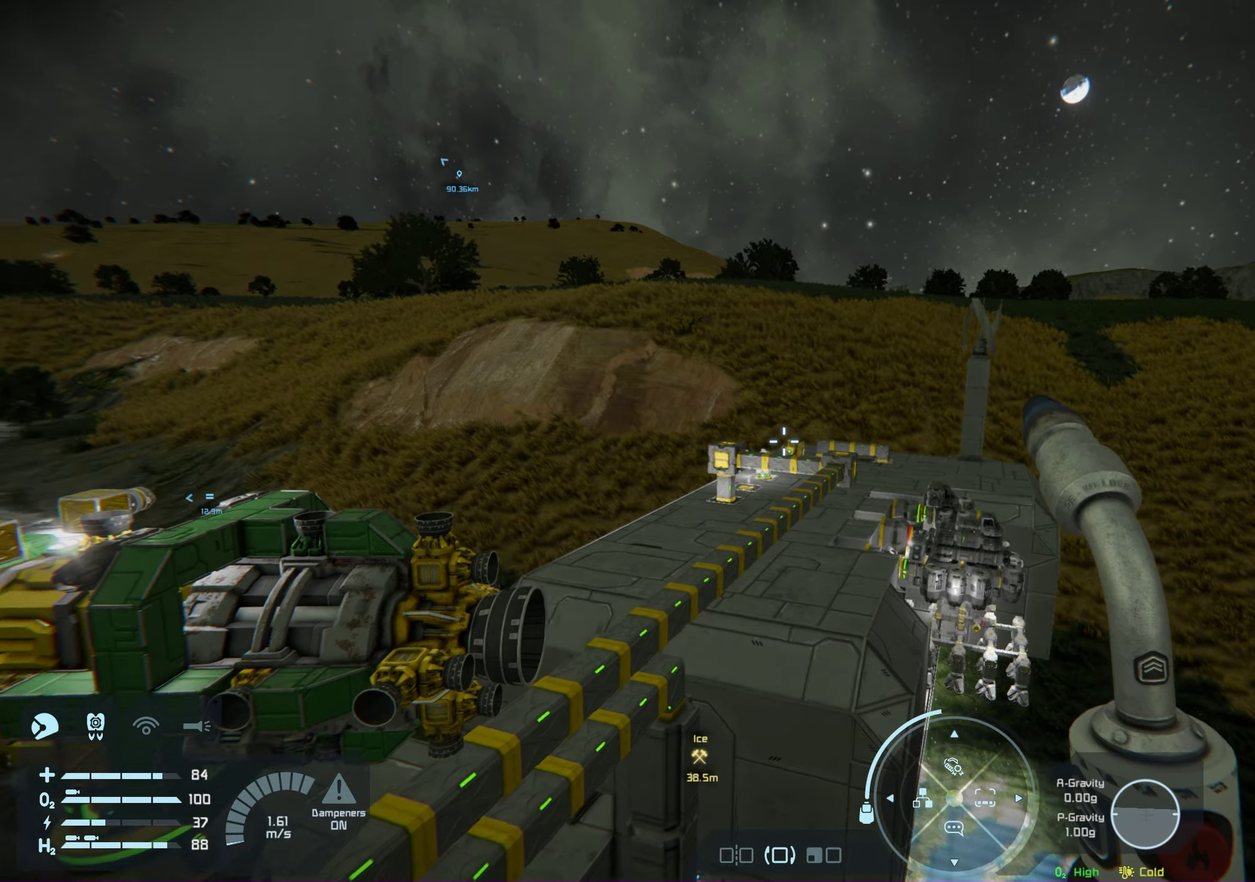
Gameplay with a controller (Xbox layout); each line is a JSON object with the inputs held at the frame after it (dt_ms = milliseconds from this image to that frame). "events" lists button and stick changes between this image and that frame as [ms after this image, input, new state], when the widget could be followed in between. Not read: HOME.
{"dt_ms": 200, "buttons": ["L1"], "left_stick": "center", "right_stick": "center", "events": [[150, "right_stick", "center"]]}
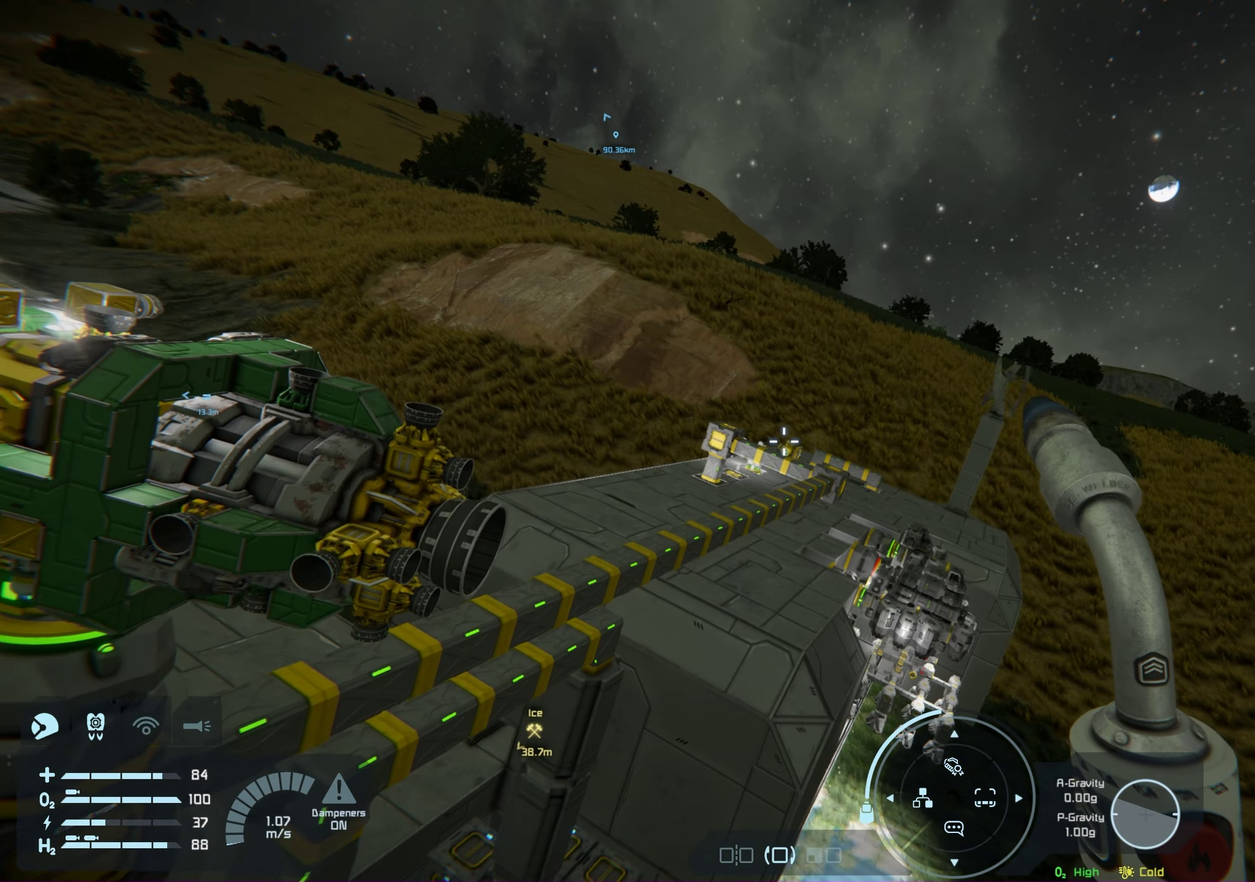
{"dt_ms": 600, "buttons": ["L1"], "left_stick": "center", "right_stick": "center", "events": [[333, "right_stick", "right"], [567, "right_stick", "center"]]}
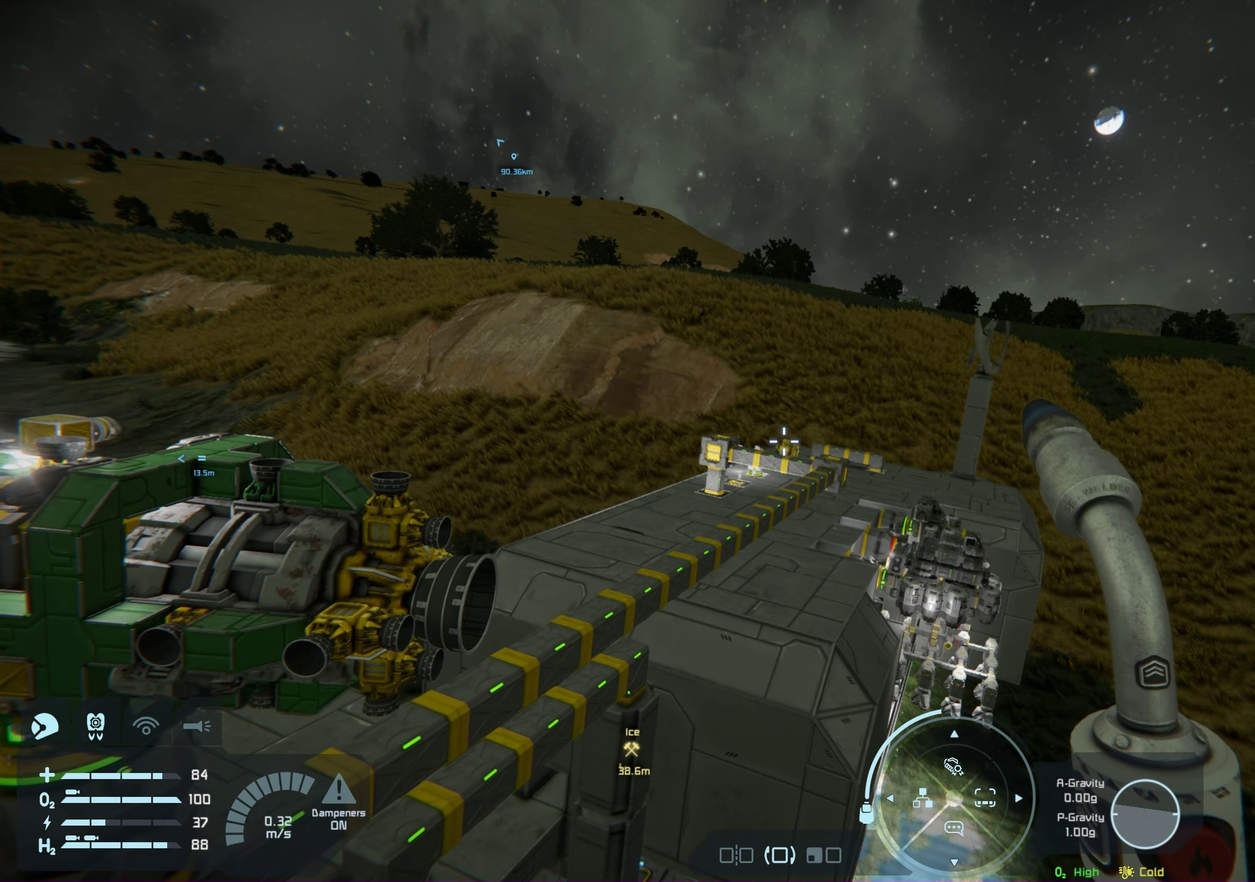
{"dt_ms": 600, "buttons": [], "left_stick": "center", "right_stick": "down-right", "events": [[517, "L1", "up"], [517, "right_stick", "down-right"]]}
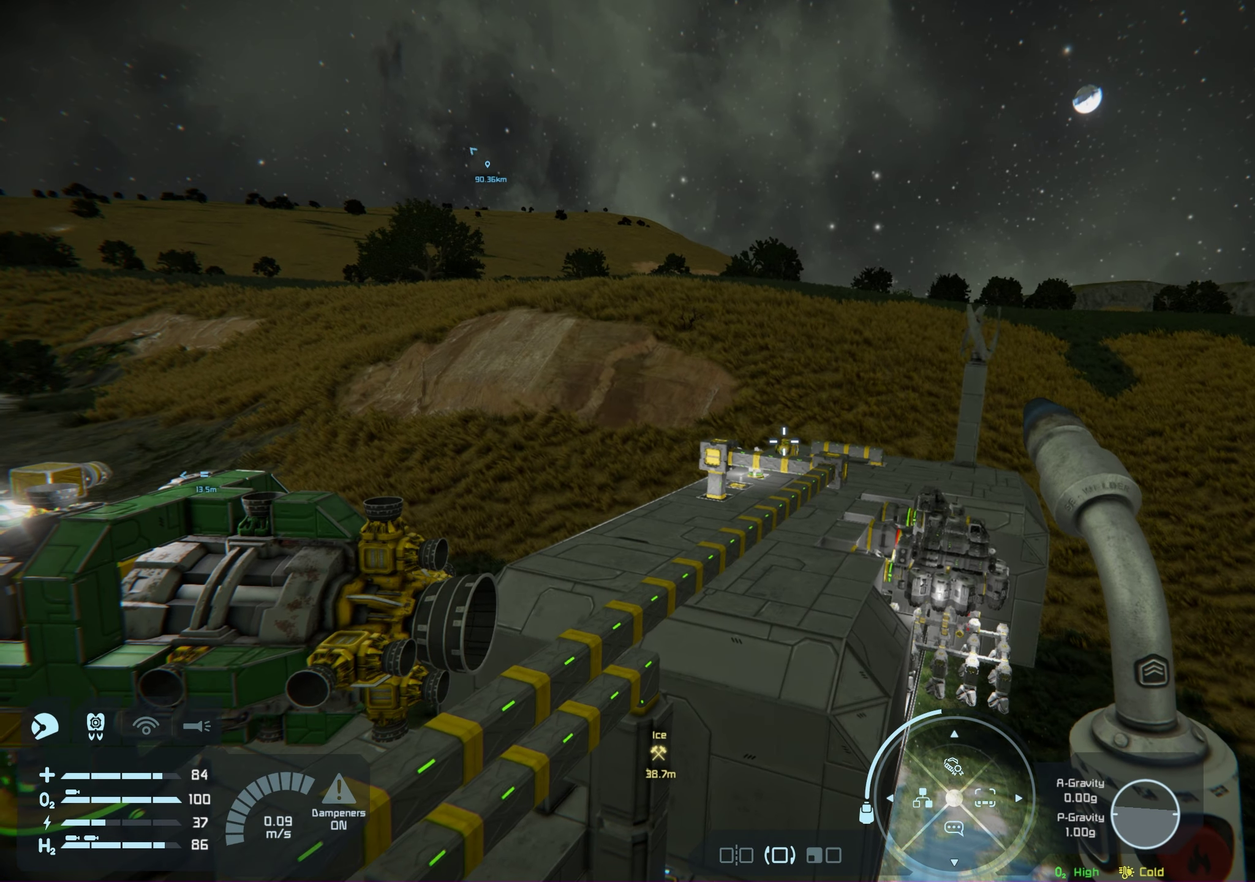
{"dt_ms": 400, "buttons": [], "left_stick": "up", "right_stick": "center", "events": [[17, "right_stick", "center"], [250, "left_stick", "up"]]}
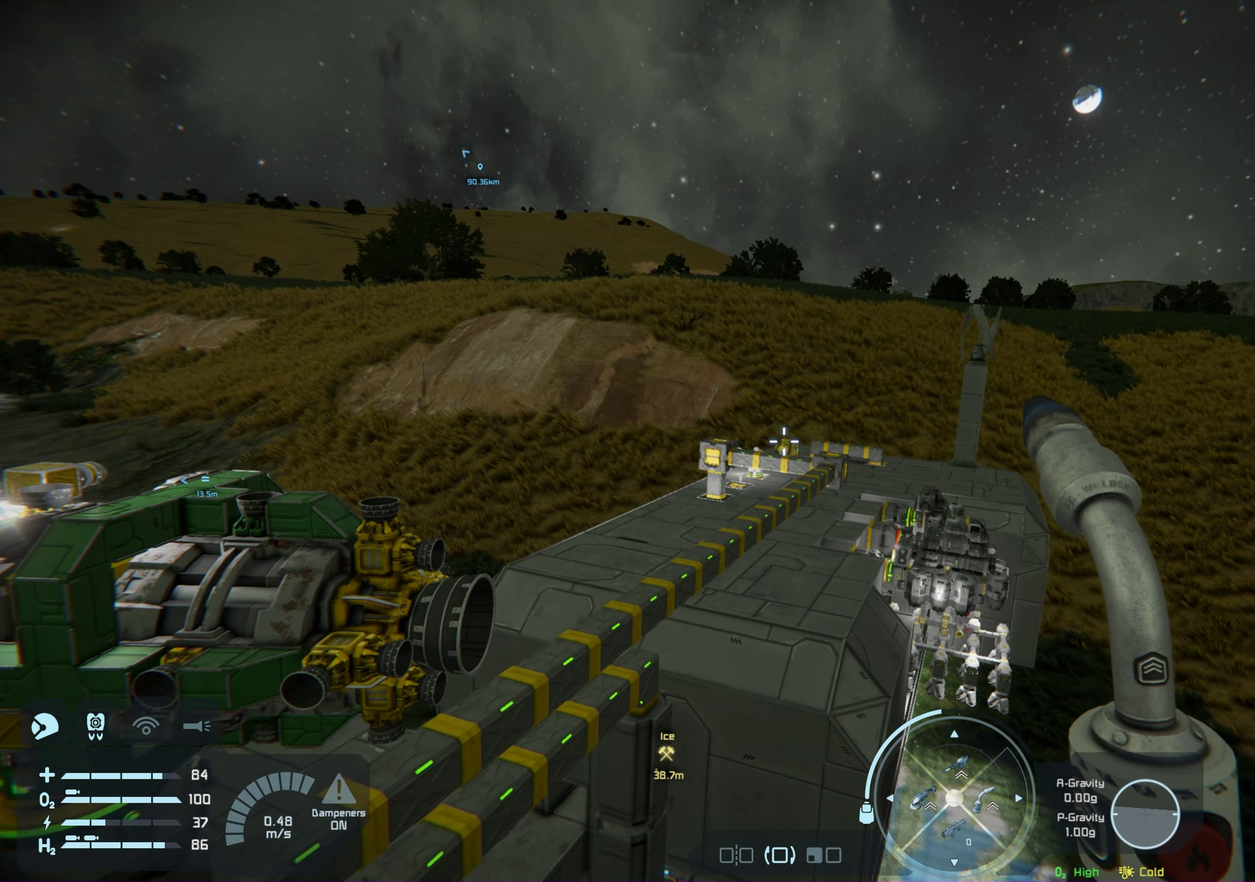
{"dt_ms": 700, "buttons": [], "left_stick": "center", "right_stick": "left", "events": [[600, "left_stick", "center"], [700, "right_stick", "left"]]}
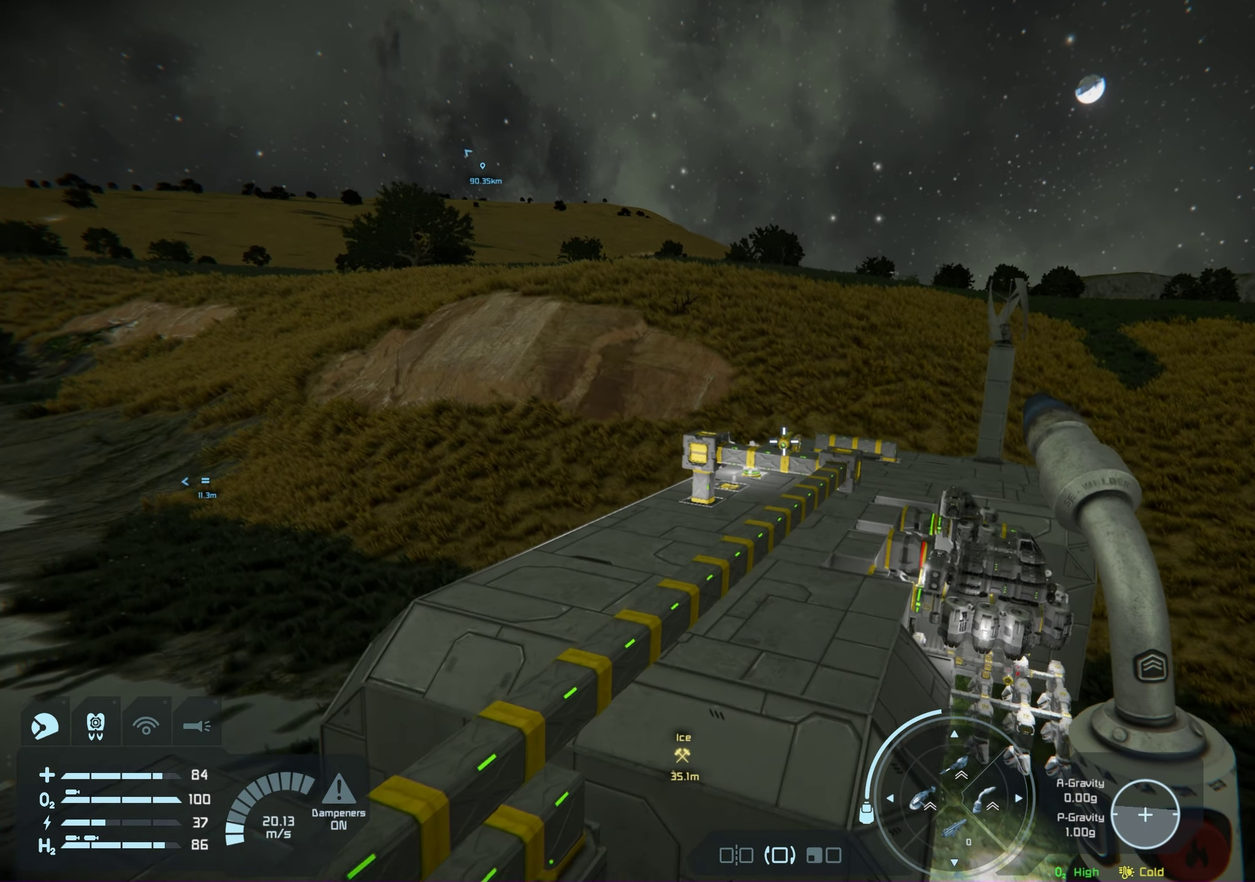
{"dt_ms": 200, "buttons": [], "left_stick": "center", "right_stick": "left", "events": []}
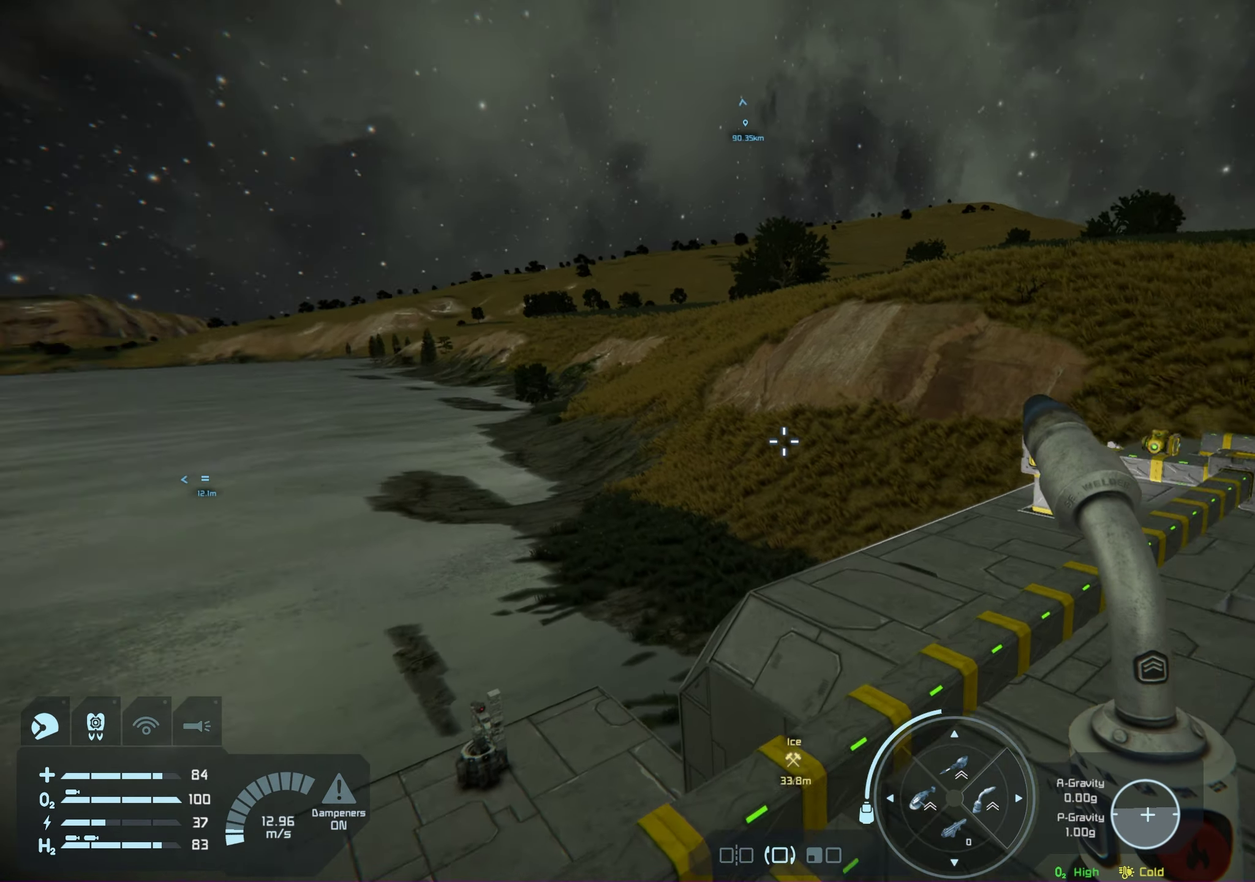
{"dt_ms": 200, "buttons": [], "left_stick": "center", "right_stick": "left", "events": []}
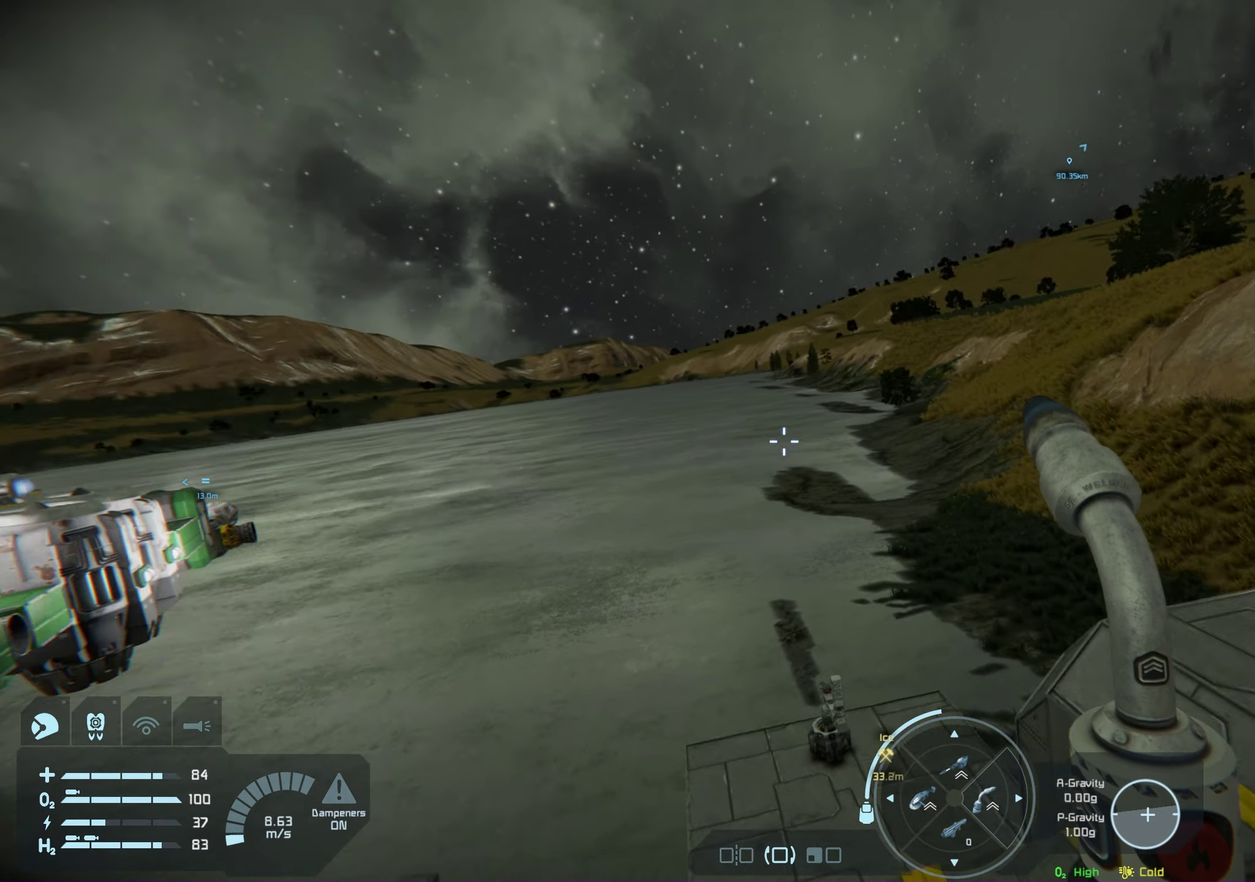
{"dt_ms": 100, "buttons": [], "left_stick": "center", "right_stick": "left", "events": []}
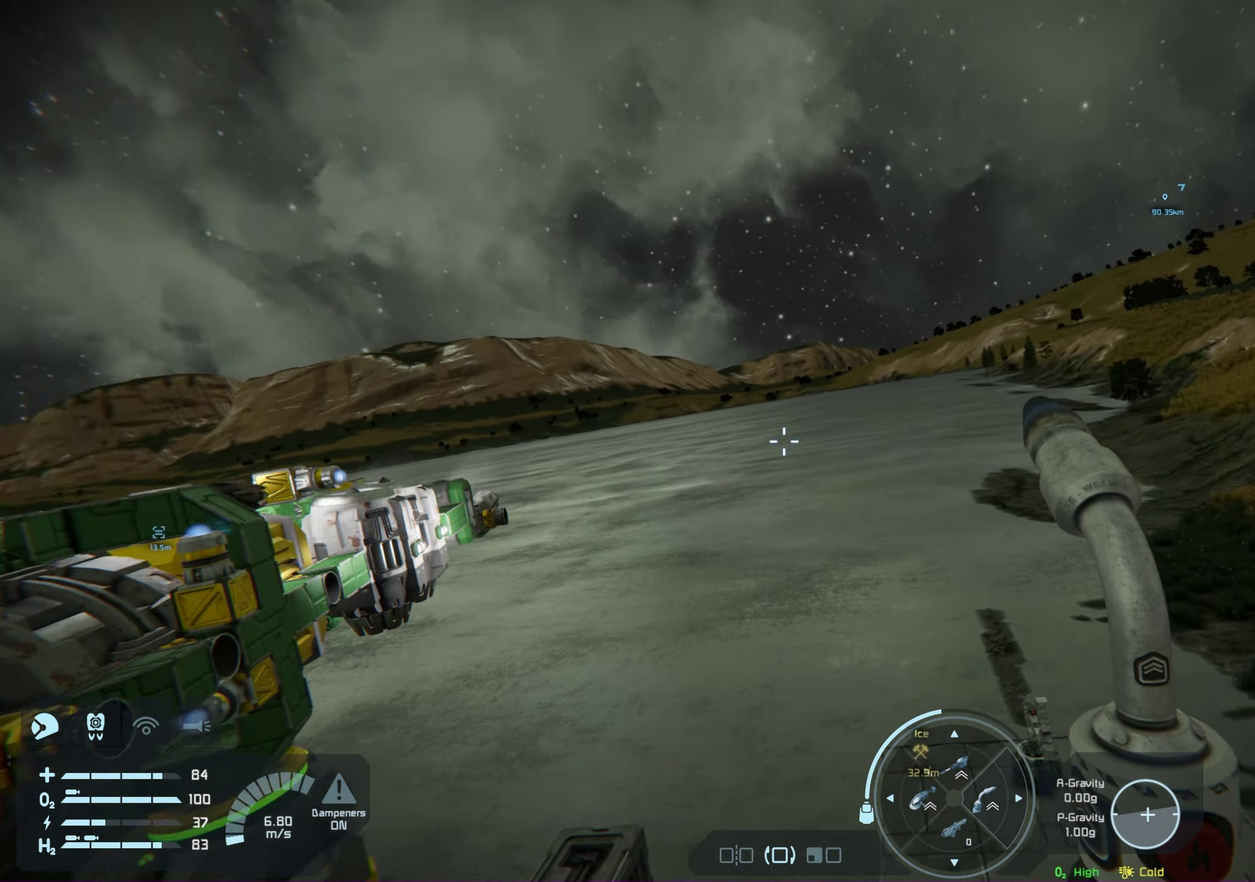
{"dt_ms": 400, "buttons": [], "left_stick": "center", "right_stick": "left", "events": [[100, "right_stick", "center"], [350, "right_stick", "left"]]}
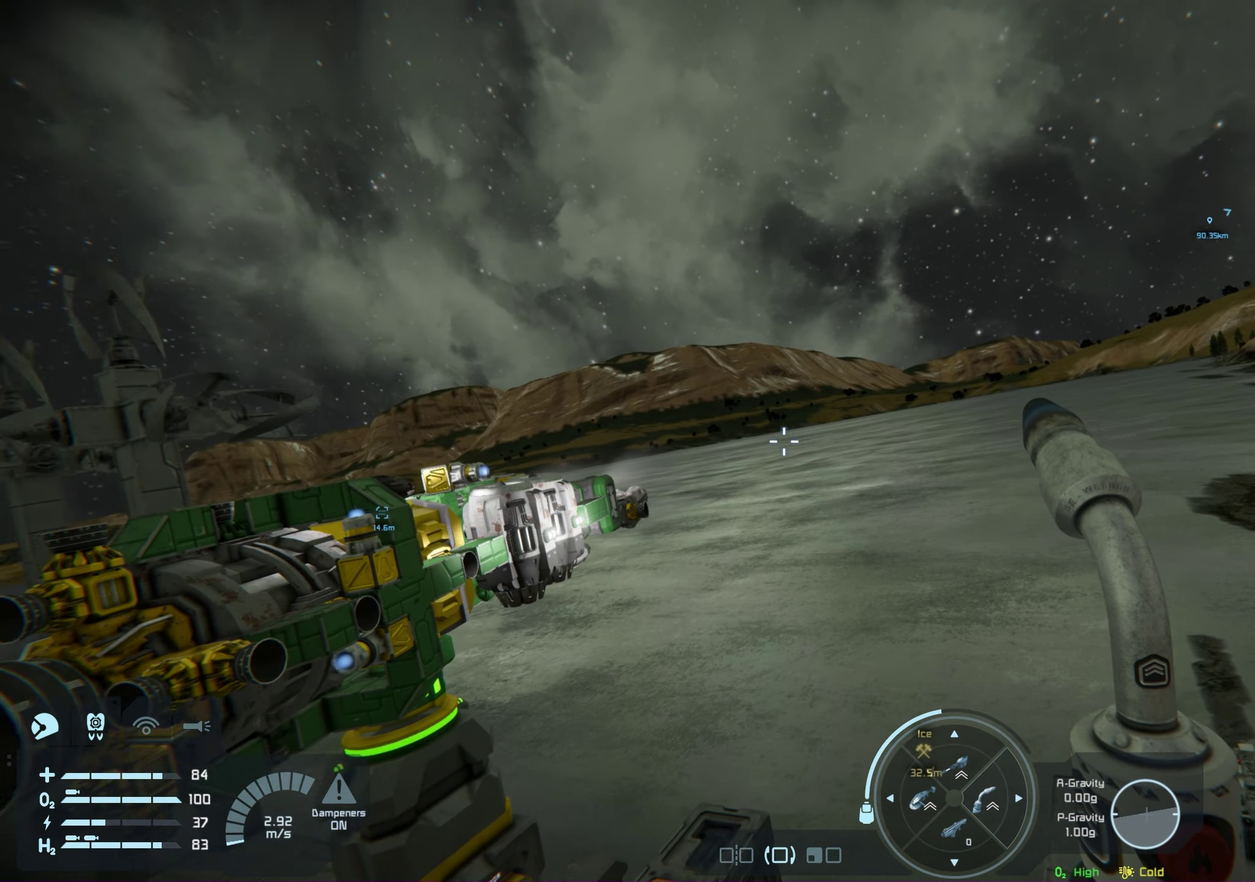
{"dt_ms": 200, "buttons": [], "left_stick": "up-right", "right_stick": "center", "events": [[50, "left_stick", "up"], [167, "left_stick", "up-right"], [167, "right_stick", "center"]]}
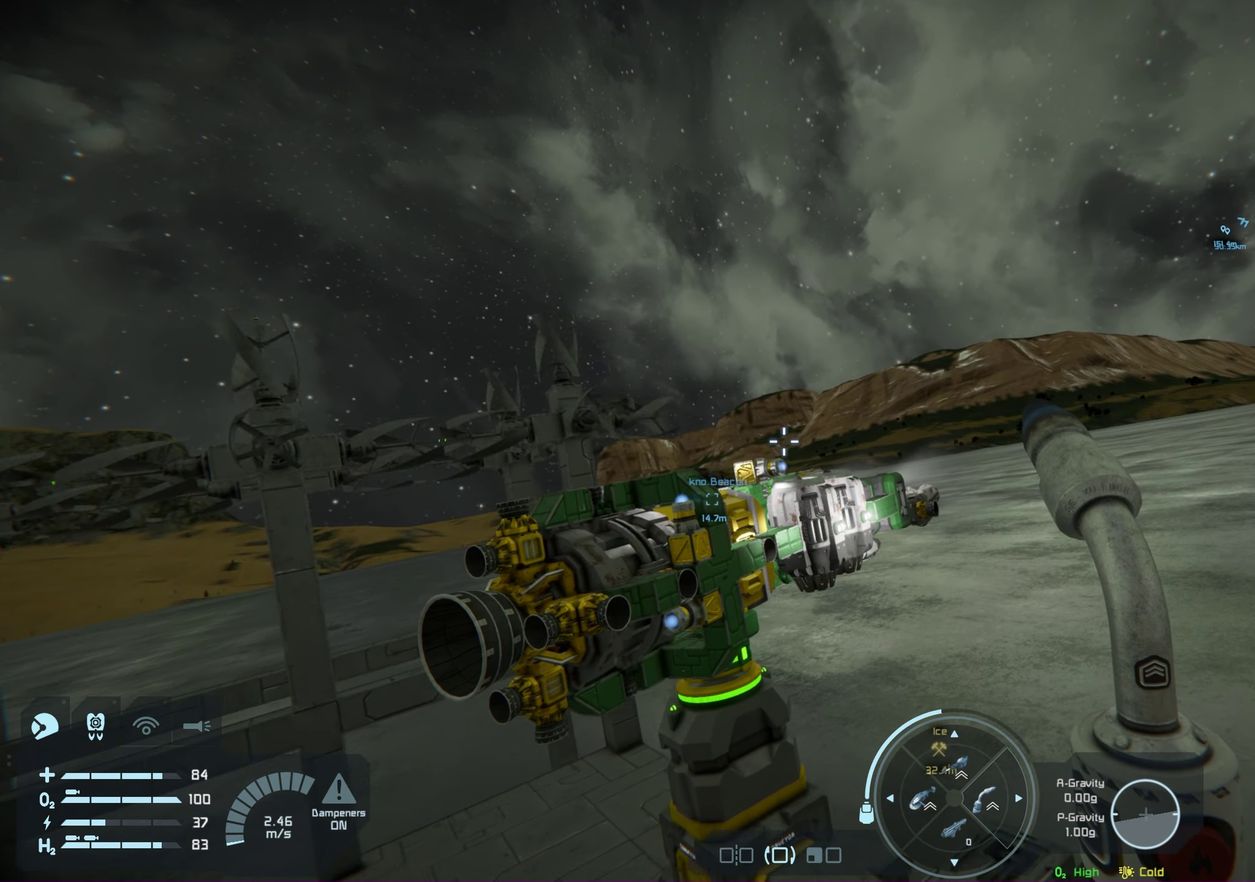
{"dt_ms": 250, "buttons": [], "left_stick": "up", "right_stick": "center", "events": [[167, "left_stick", "up"]]}
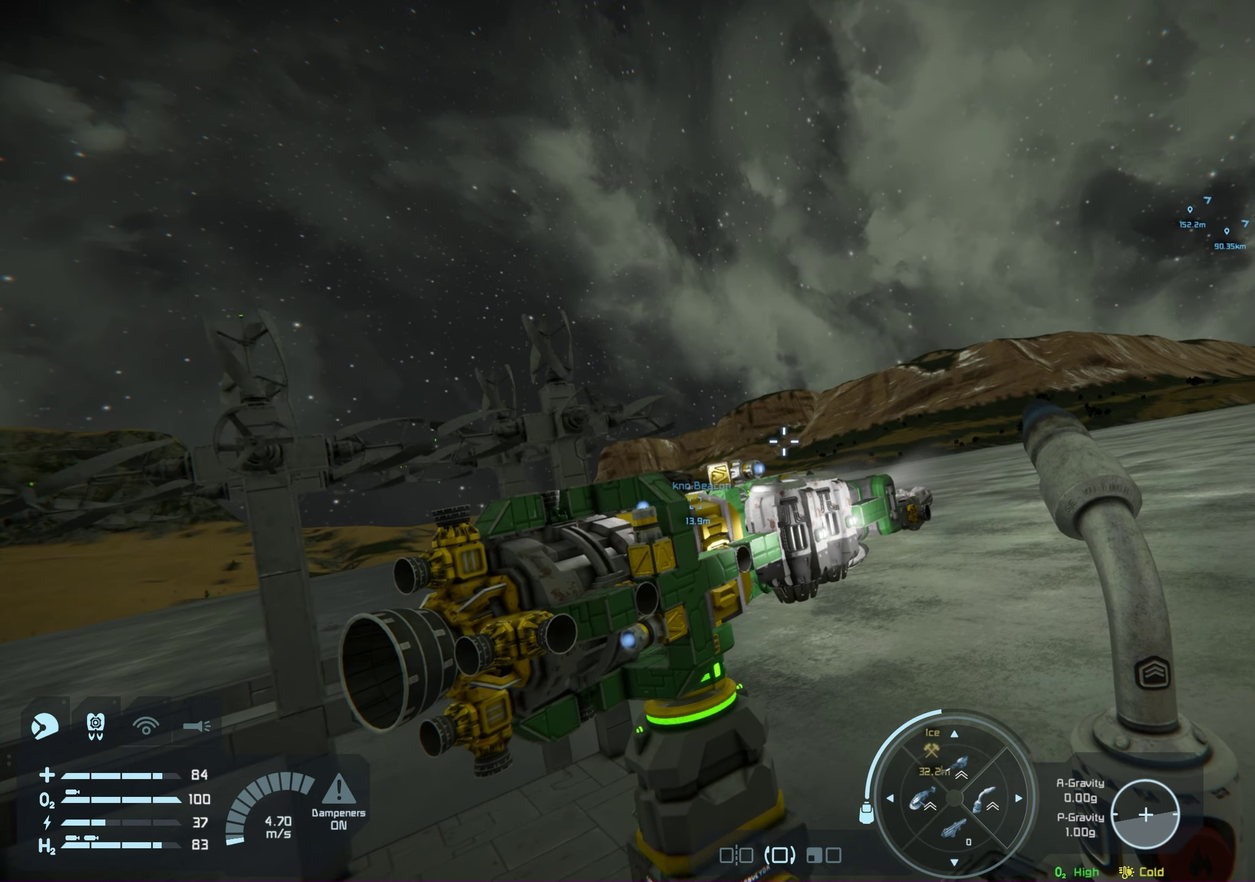
{"dt_ms": 550, "buttons": [], "left_stick": "center", "right_stick": "down-left", "events": [[200, "left_stick", "center"], [400, "right_stick", "down-left"]]}
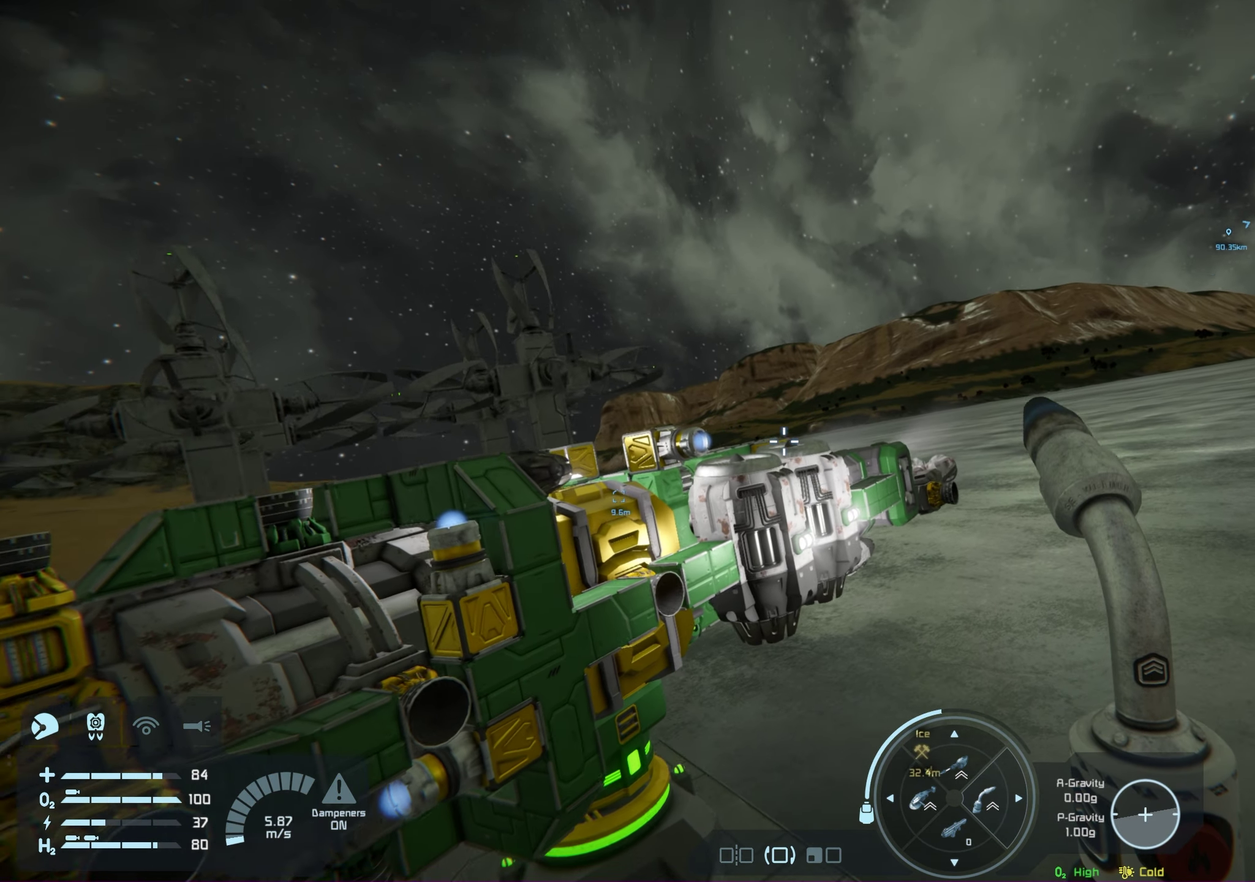
{"dt_ms": 100, "buttons": [], "left_stick": "center", "right_stick": "center", "events": [[67, "right_stick", "center"]]}
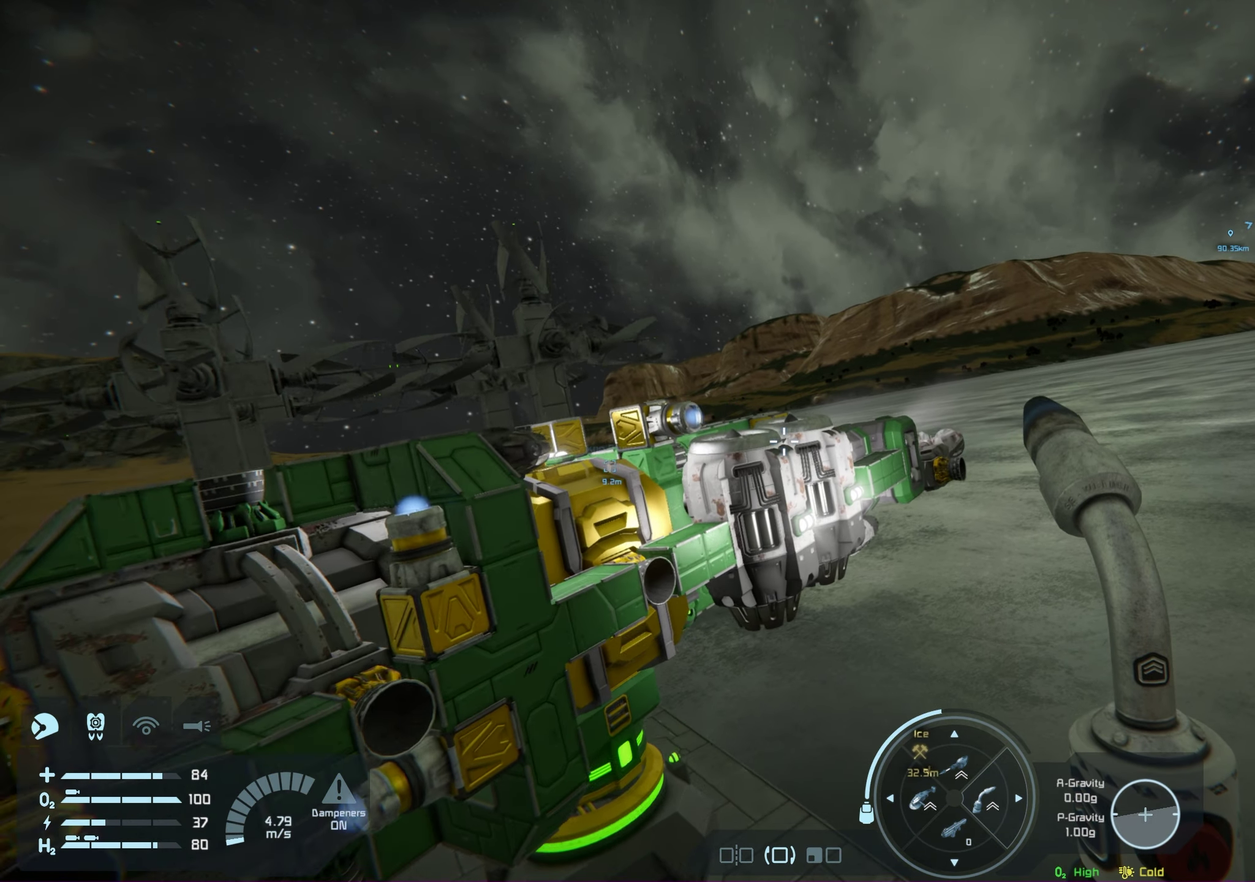
{"dt_ms": 500, "buttons": ["L1"], "left_stick": "center", "right_stick": "left", "events": [[300, "L1", "down"], [400, "right_stick", "left"]]}
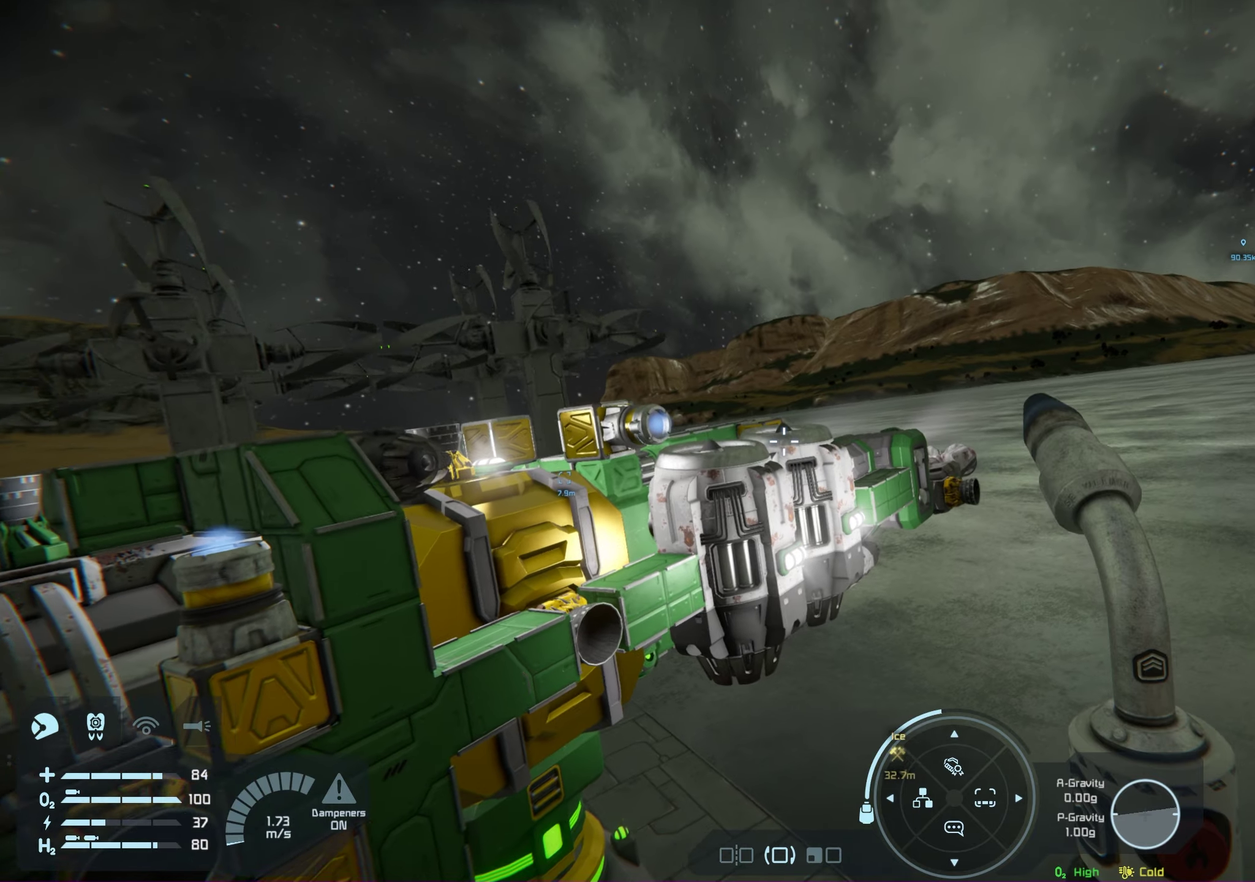
{"dt_ms": 500, "buttons": [], "left_stick": "center", "right_stick": "center", "events": [[83, "right_stick", "center"], [433, "L1", "up"]]}
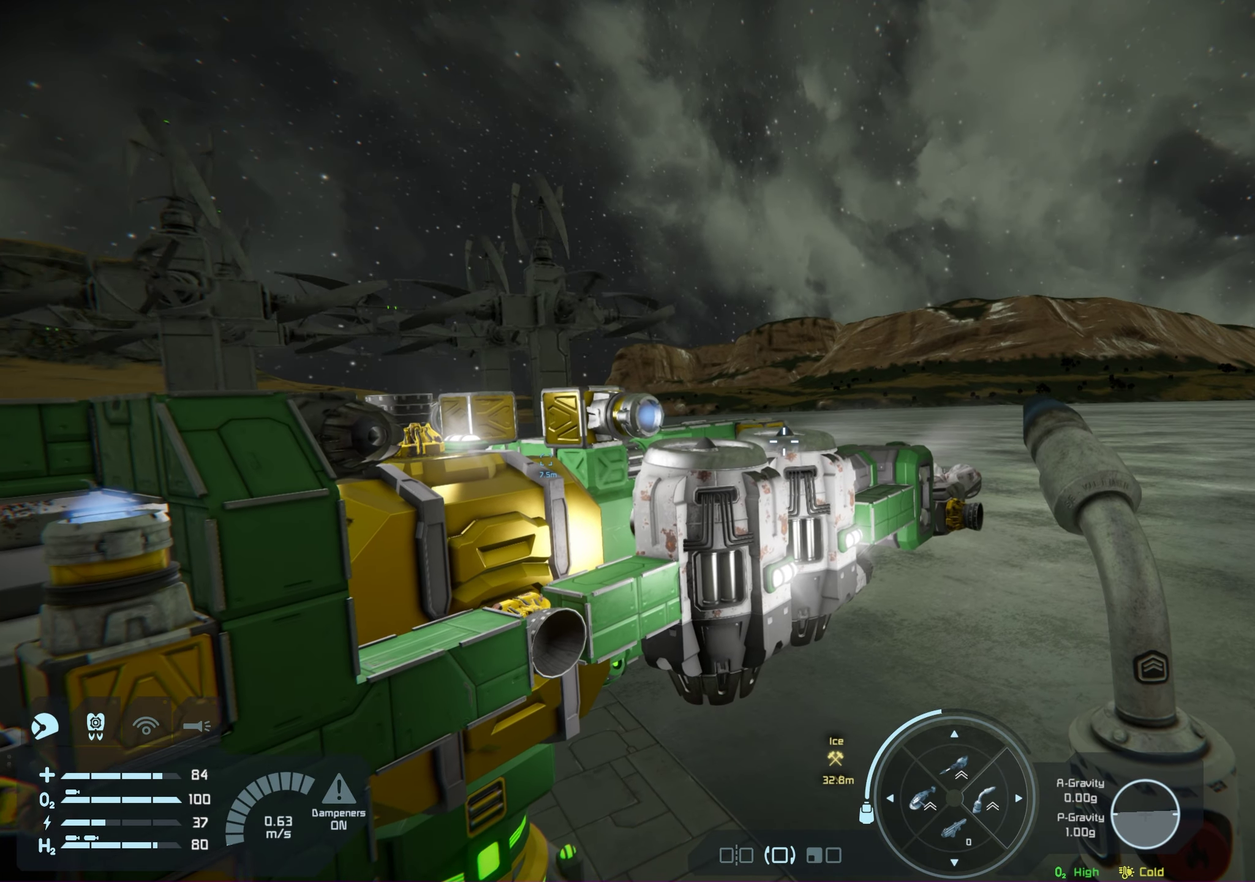
{"dt_ms": 300, "buttons": [], "left_stick": "center", "right_stick": "left", "events": [[167, "right_stick", "left"]]}
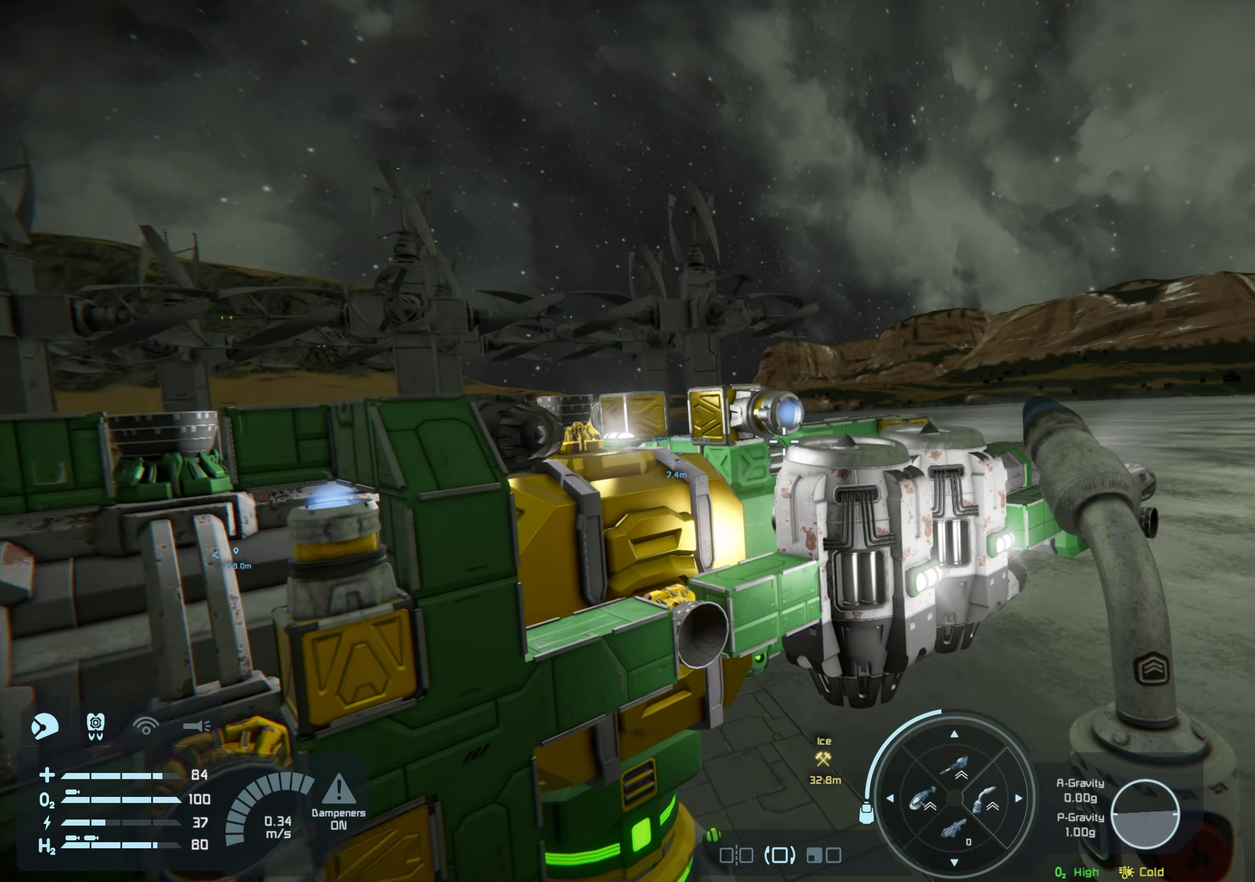
{"dt_ms": 100, "buttons": [], "left_stick": "center", "right_stick": "center", "events": [[100, "right_stick", "center"]]}
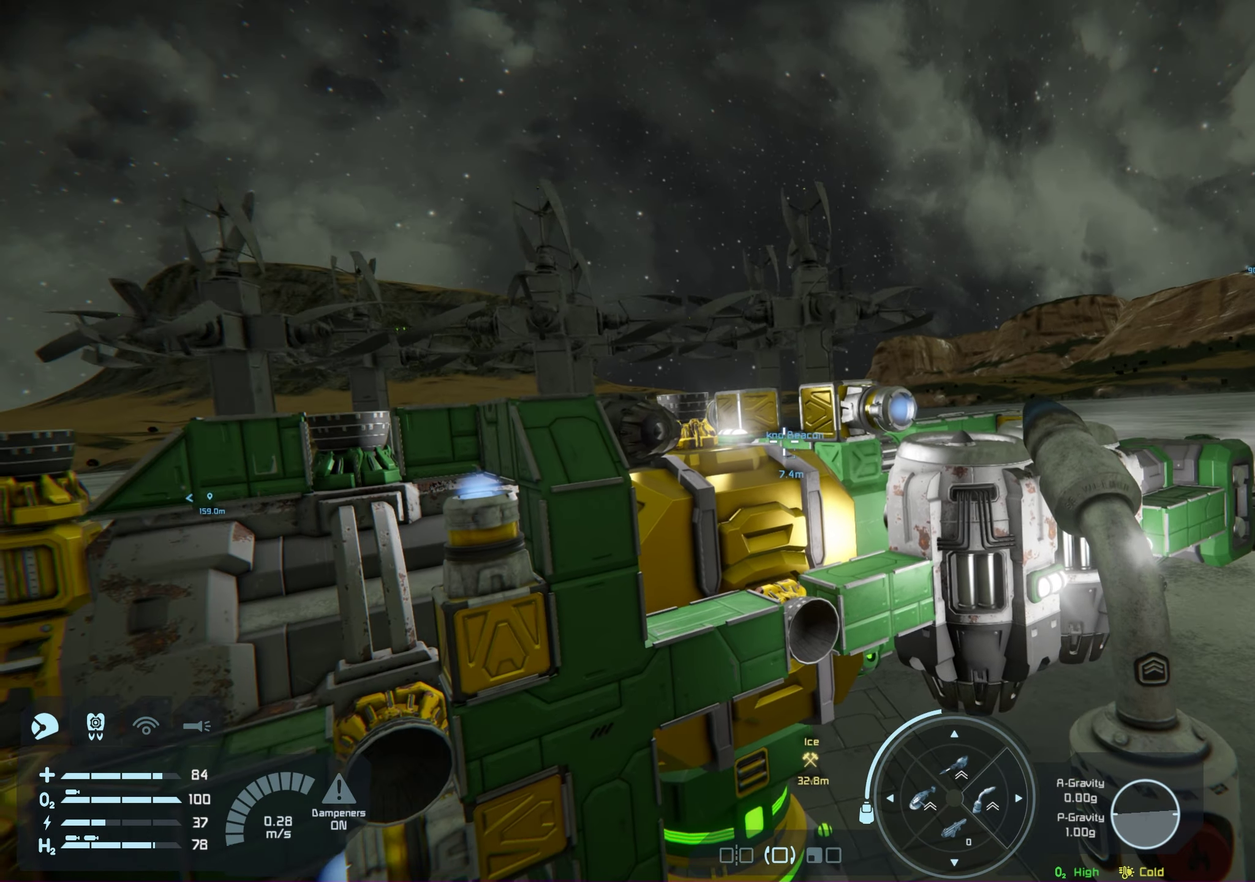
{"dt_ms": 400, "buttons": [], "left_stick": "center", "right_stick": "center", "events": [[117, "left_stick", "right"], [350, "left_stick", "center"]]}
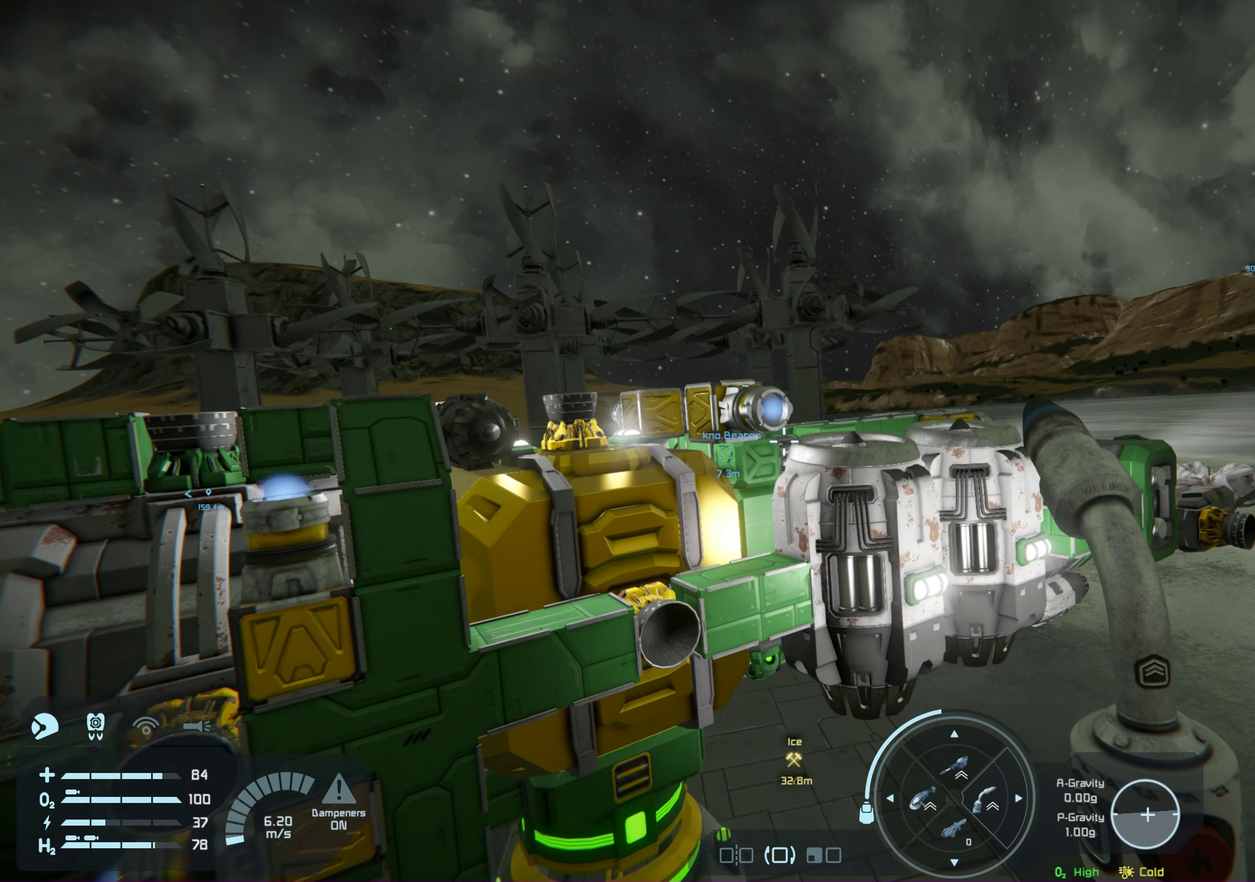
{"dt_ms": 700, "buttons": [], "left_stick": "down-right", "right_stick": "left", "events": [[550, "right_stick", "left"], [600, "left_stick", "right"], [700, "left_stick", "down-right"]]}
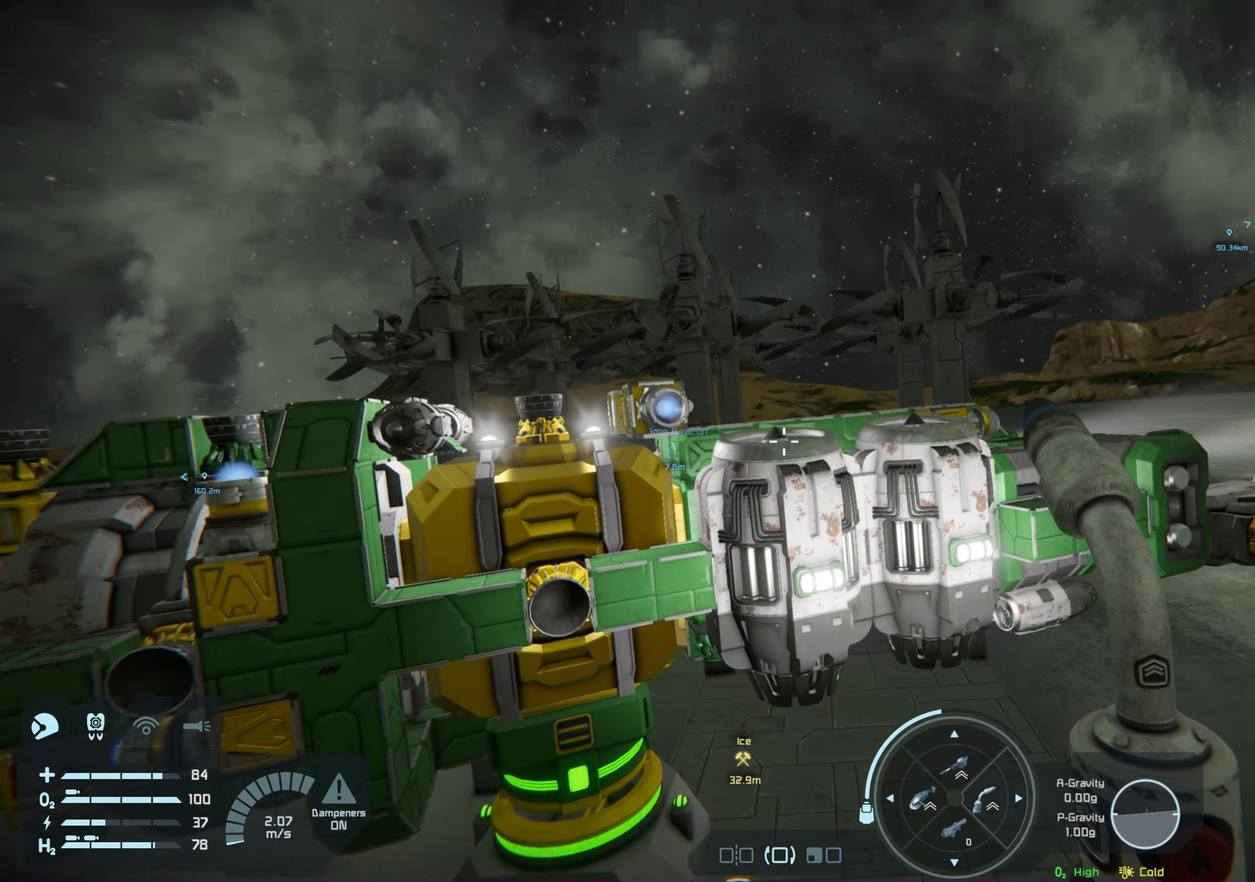
{"dt_ms": 350, "buttons": [], "left_stick": "center", "right_stick": "center", "events": [[67, "left_stick", "center"], [67, "right_stick", "center"]]}
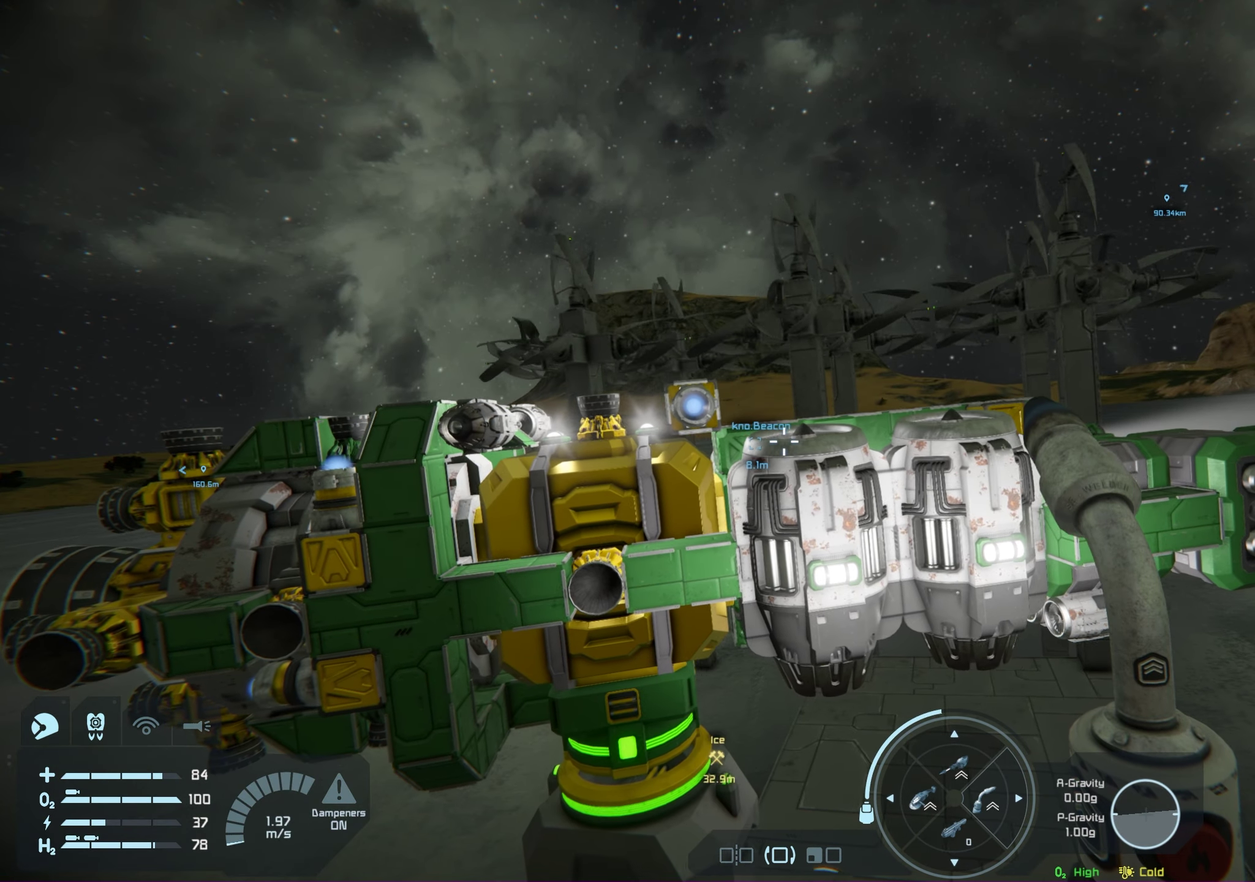
{"dt_ms": 500, "buttons": [], "left_stick": "center", "right_stick": "center", "events": []}
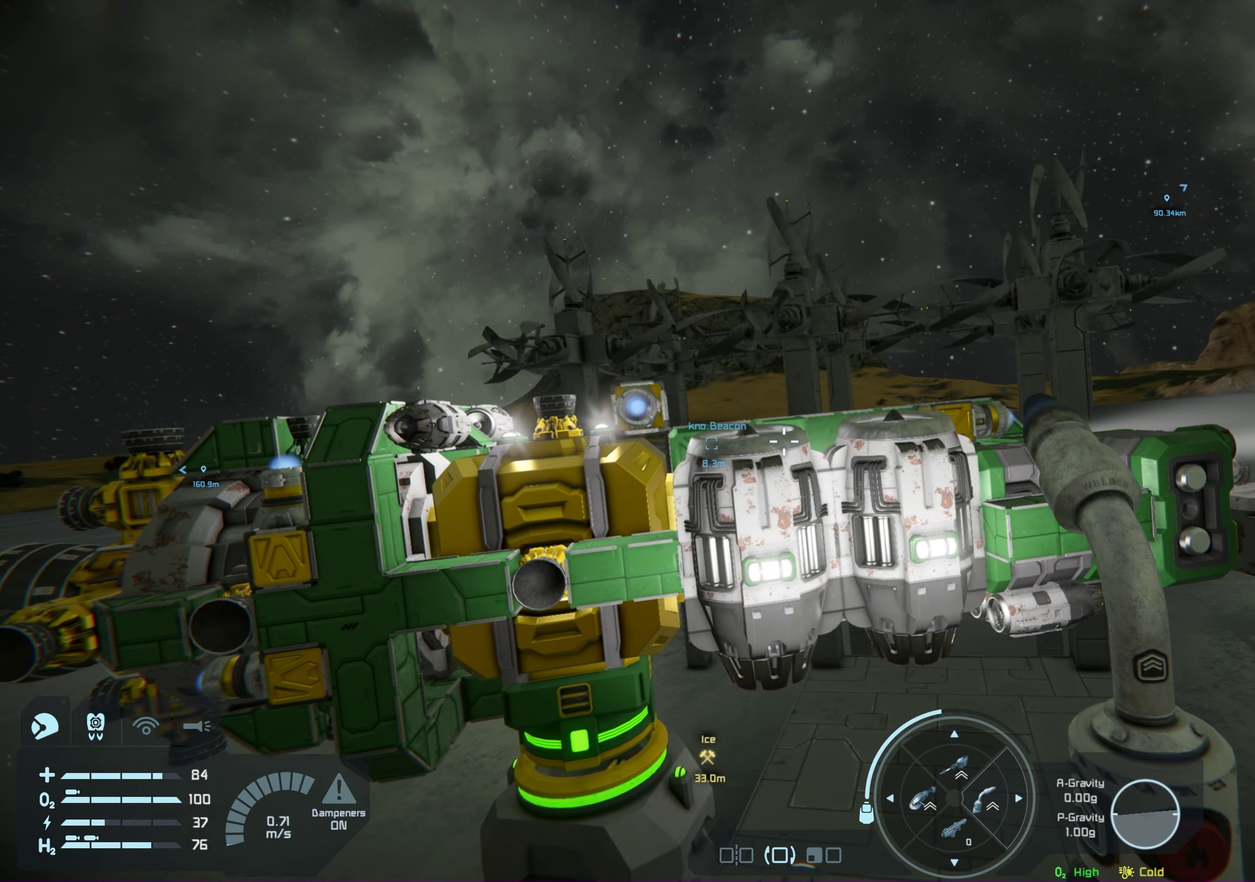
{"dt_ms": 350, "buttons": ["L1"], "left_stick": "center", "right_stick": "center", "events": [[267, "L1", "down"]]}
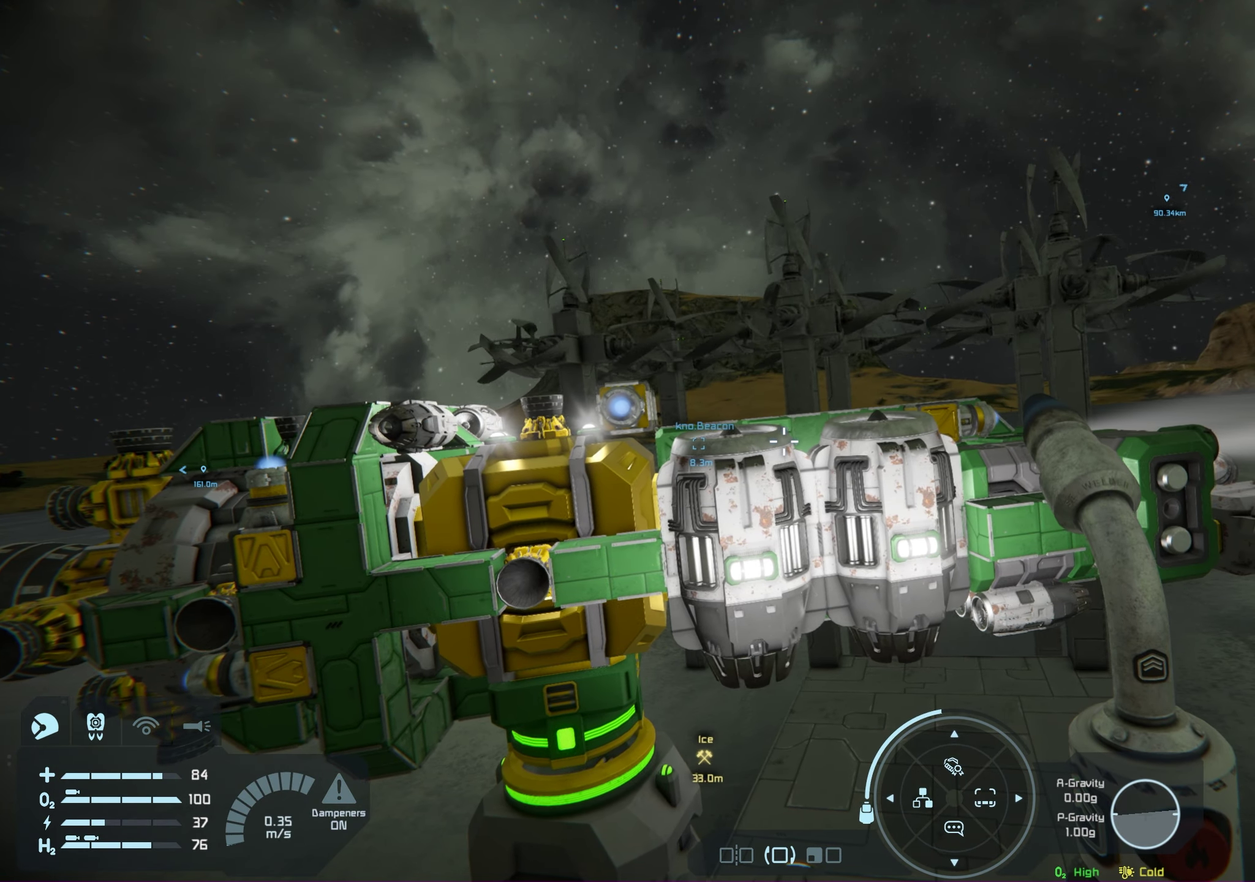
{"dt_ms": 200, "buttons": [], "left_stick": "center", "right_stick": "center", "events": [[50, "right_stick", "left"], [117, "right_stick", "center"], [150, "L1", "up"]]}